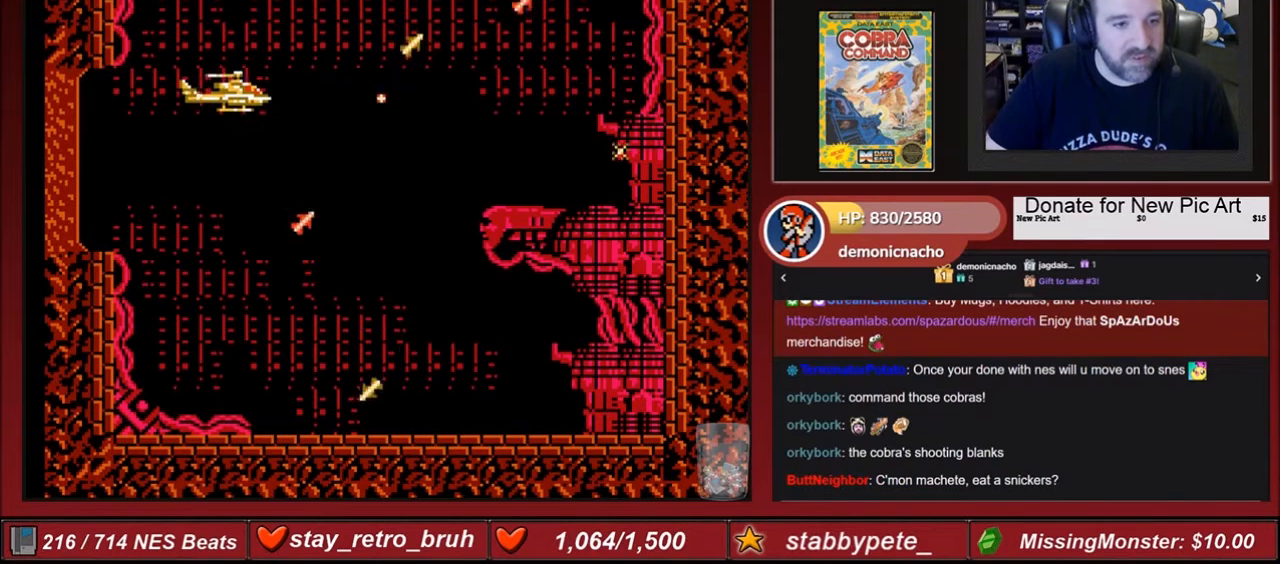
Gameplay with a controller (Nintendo layout); each line is a JSON object with the inputs held at the frame after it. "events" lists button and stick changes between this image and that frame as [ms after this image, input, new state], when the widget could be followed in between. Not read: L3 R3.
{"buttons": ["B"], "events": [[33, "A", "up"], [167, "A", "down"], [200, "A", "up"], [334, "A", "down"], [400, "A", "up"]]}
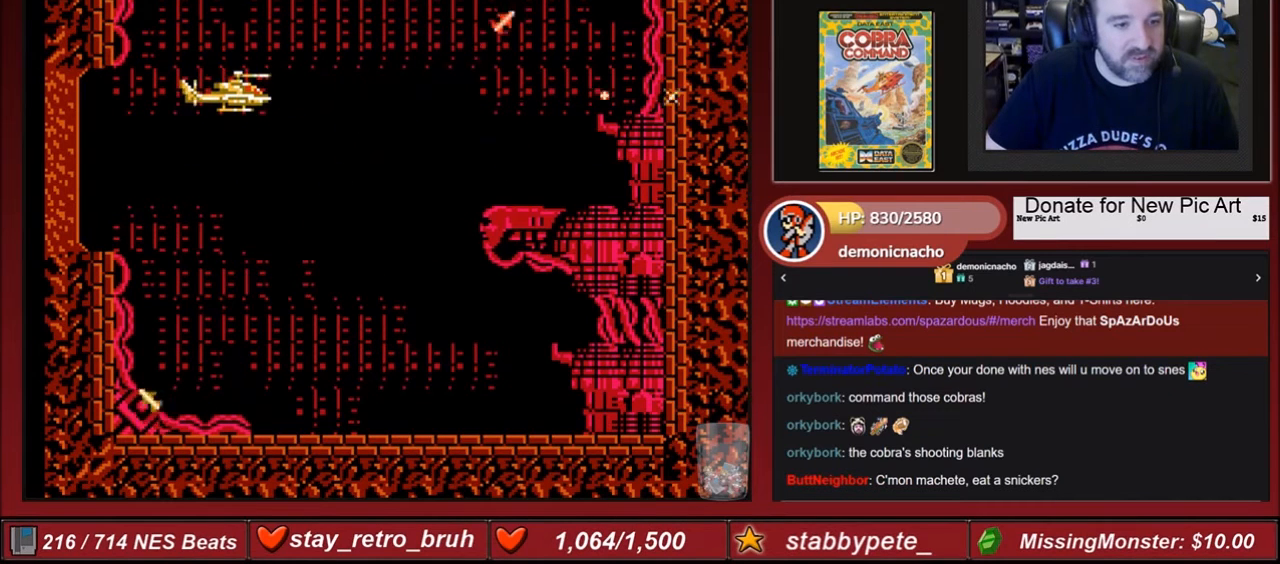
{"buttons": ["B"], "events": [[34, "A", "down"], [167, "A", "up"], [201, "A", "down"], [301, "A", "up"], [401, "A", "down"], [501, "A", "up"]]}
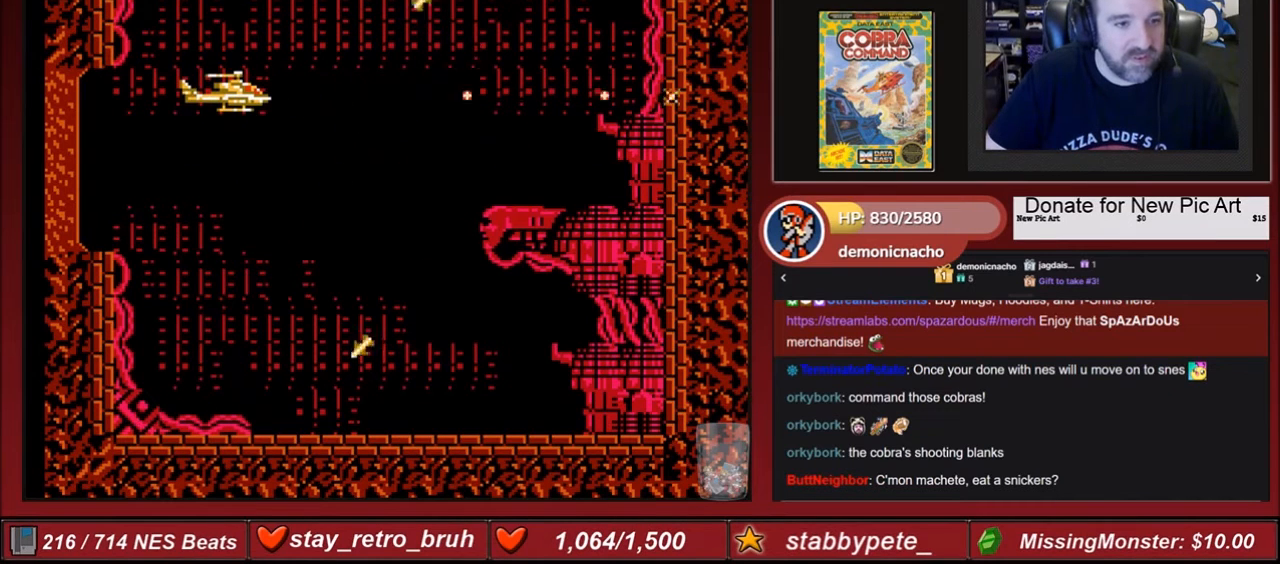
{"buttons": ["A", "B"], "events": [[133, "A", "down"], [200, "A", "up"], [300, "A", "down"], [367, "A", "up"], [500, "A", "down"]]}
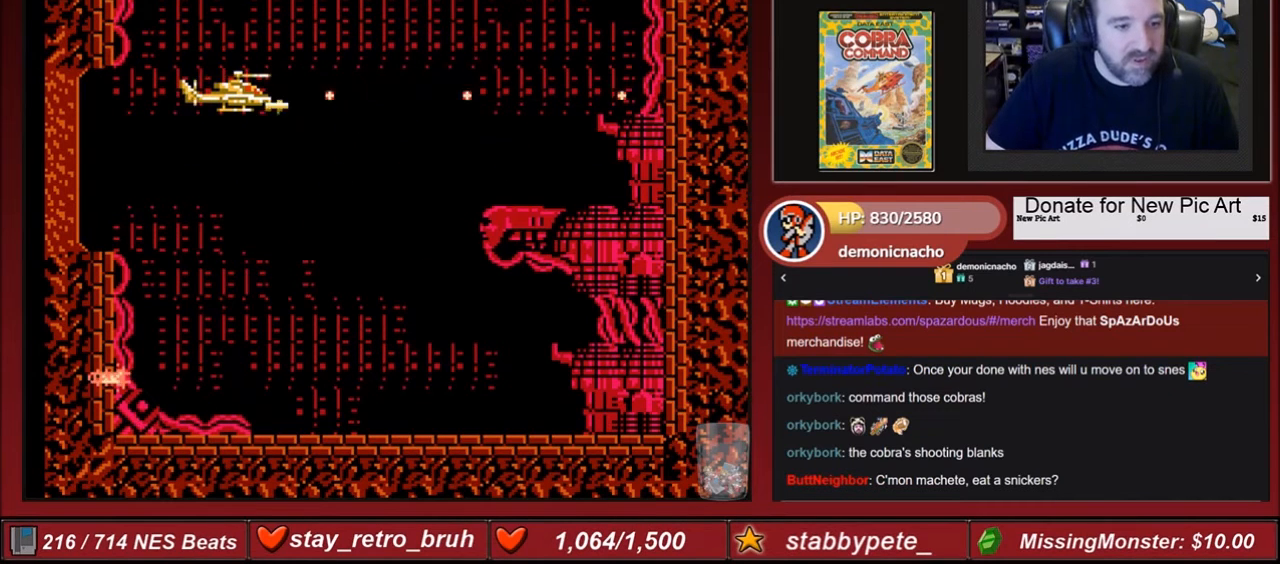
{"buttons": ["B"], "events": [[67, "A", "up"], [167, "A", "down"], [234, "A", "up"], [334, "A", "down"], [468, "A", "up"]]}
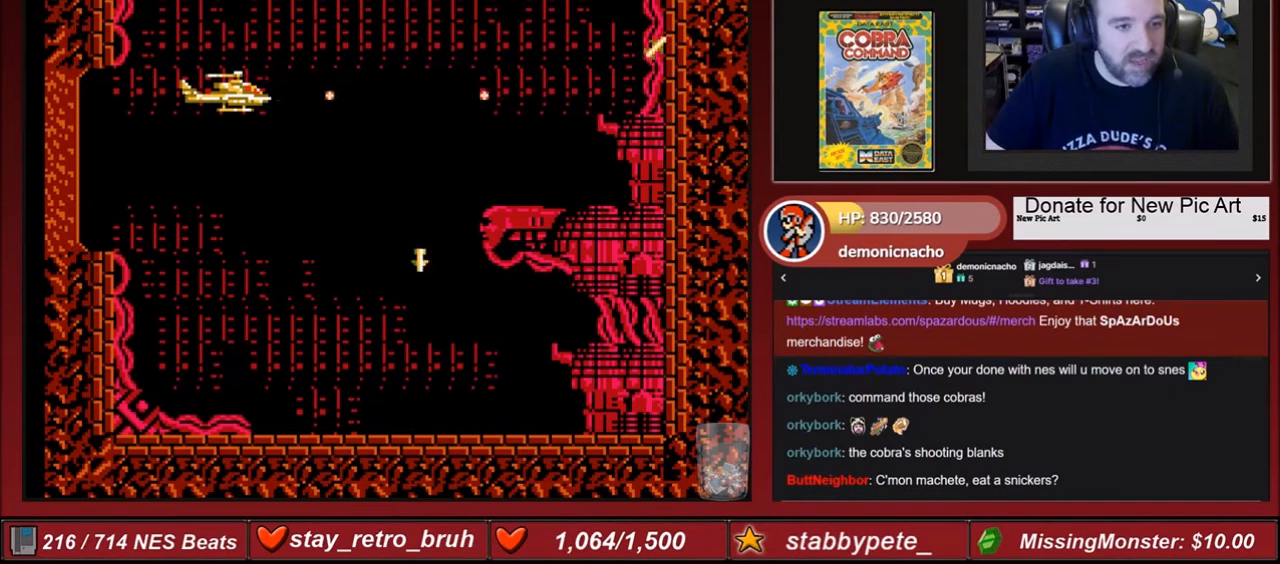
{"buttons": ["A", "B"], "events": [[67, "A", "down"], [167, "A", "up"], [233, "A", "down"], [367, "A", "up"], [467, "A", "down"]]}
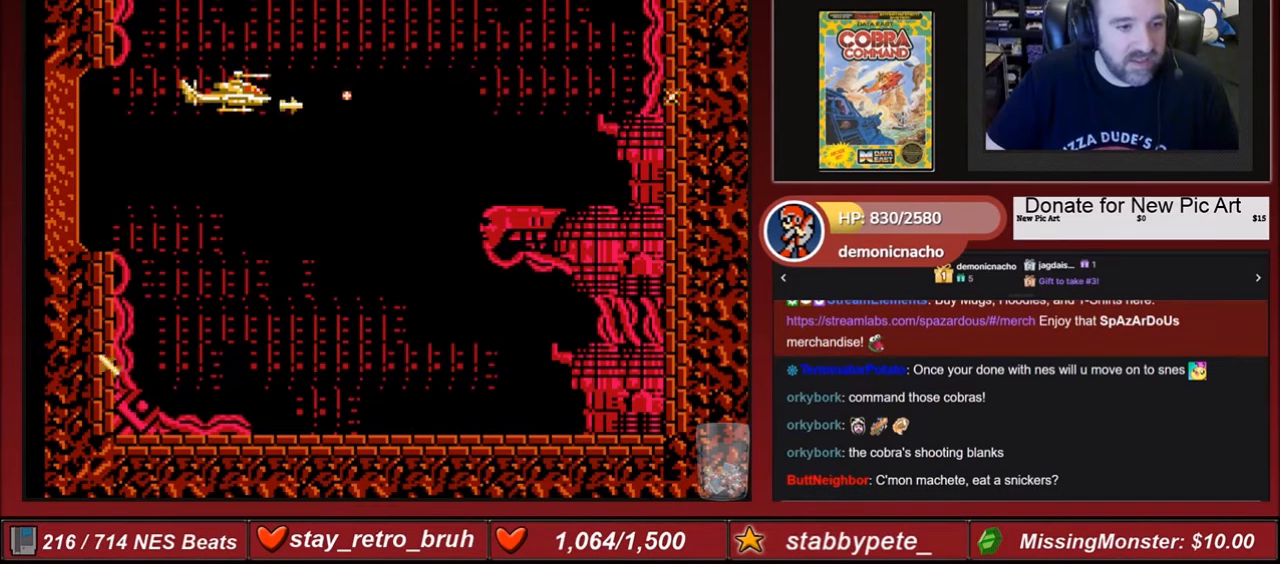
{"buttons": ["B"], "events": [[34, "A", "up"], [167, "A", "down"], [234, "A", "up"], [334, "A", "down"], [468, "A", "up"]]}
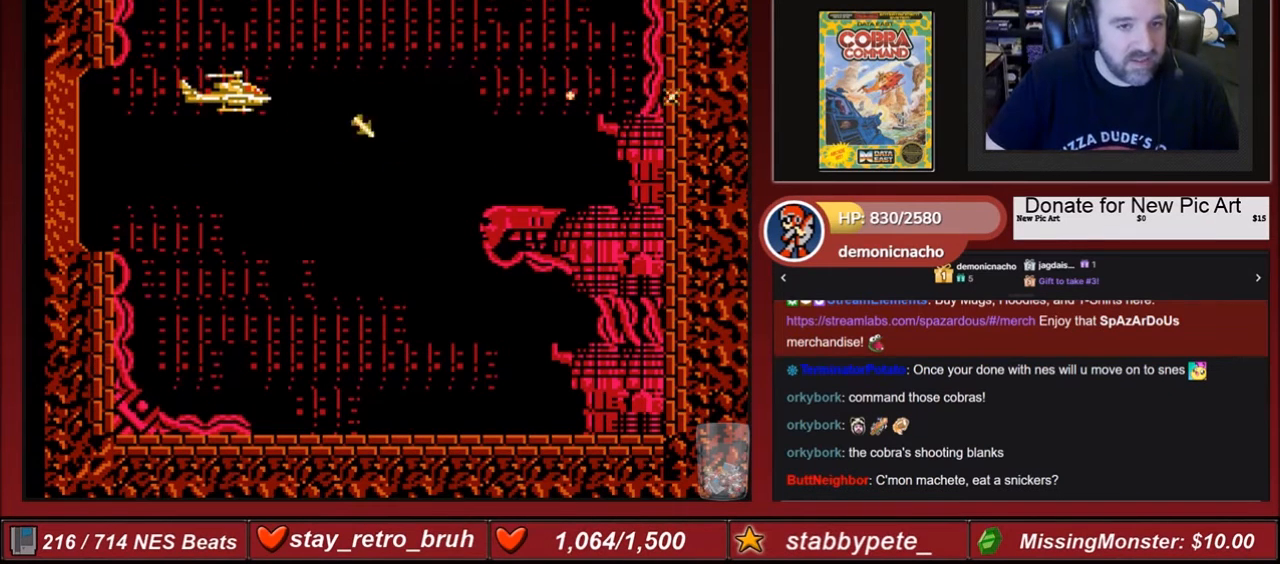
{"buttons": ["B"], "events": [[33, "A", "down"], [167, "A", "up"], [300, "A", "down"], [400, "A", "up"]]}
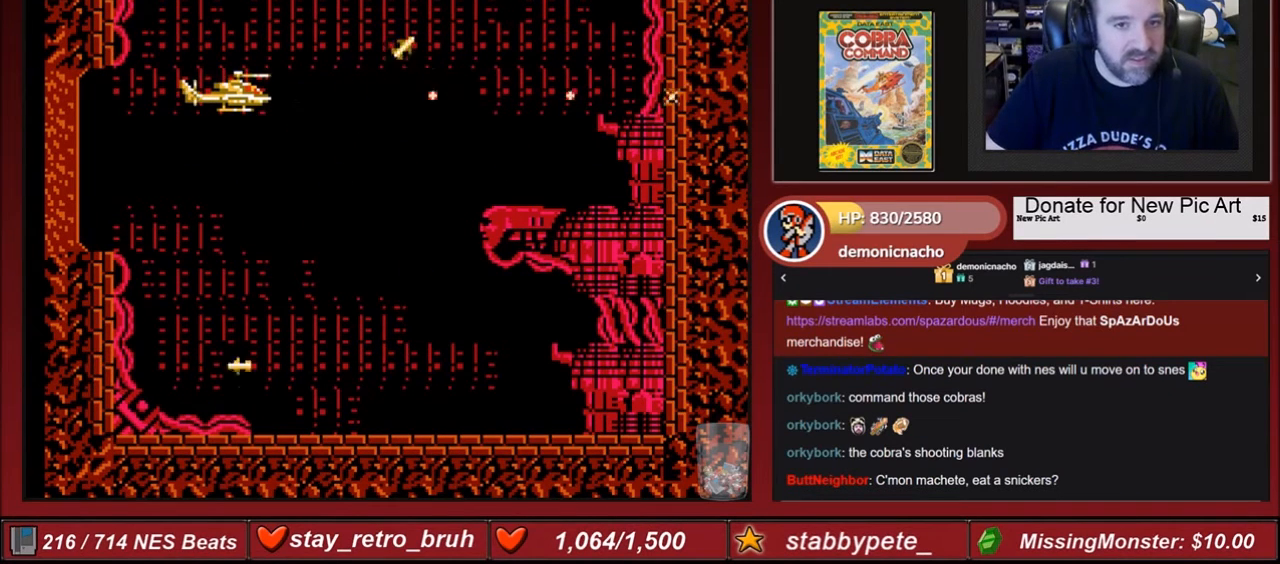
{"buttons": ["A"], "events": [[34, "A", "down"], [167, "A", "up"], [234, "A", "down"], [367, "B", "up"]]}
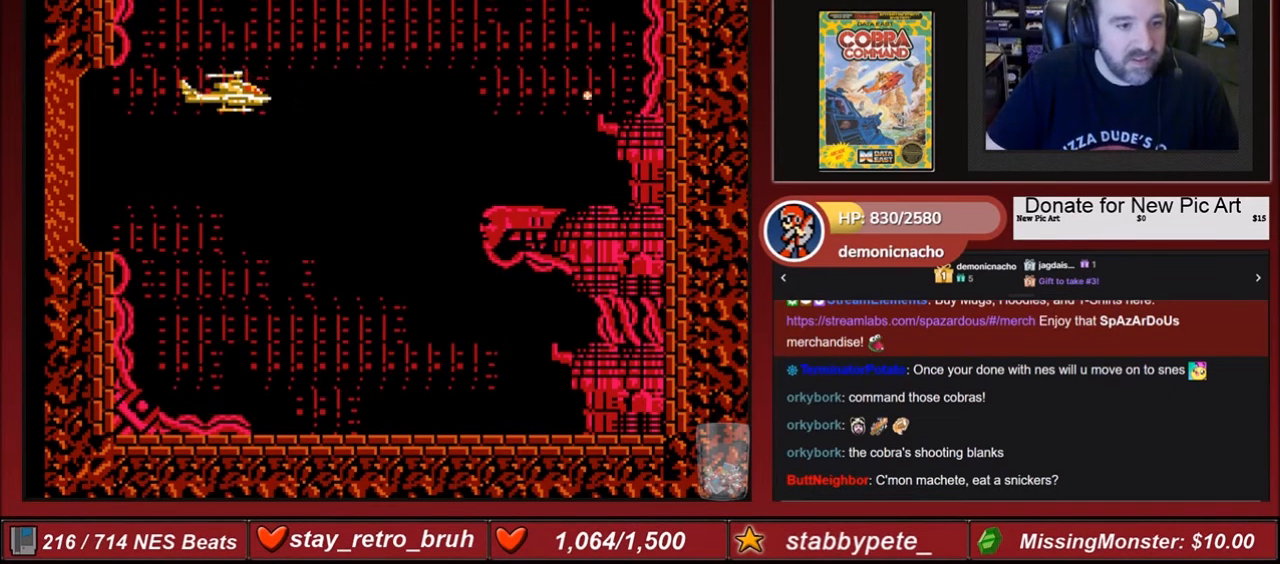
{"buttons": [], "events": [[133, "A", "up"], [200, "A", "down"], [400, "A", "up"]]}
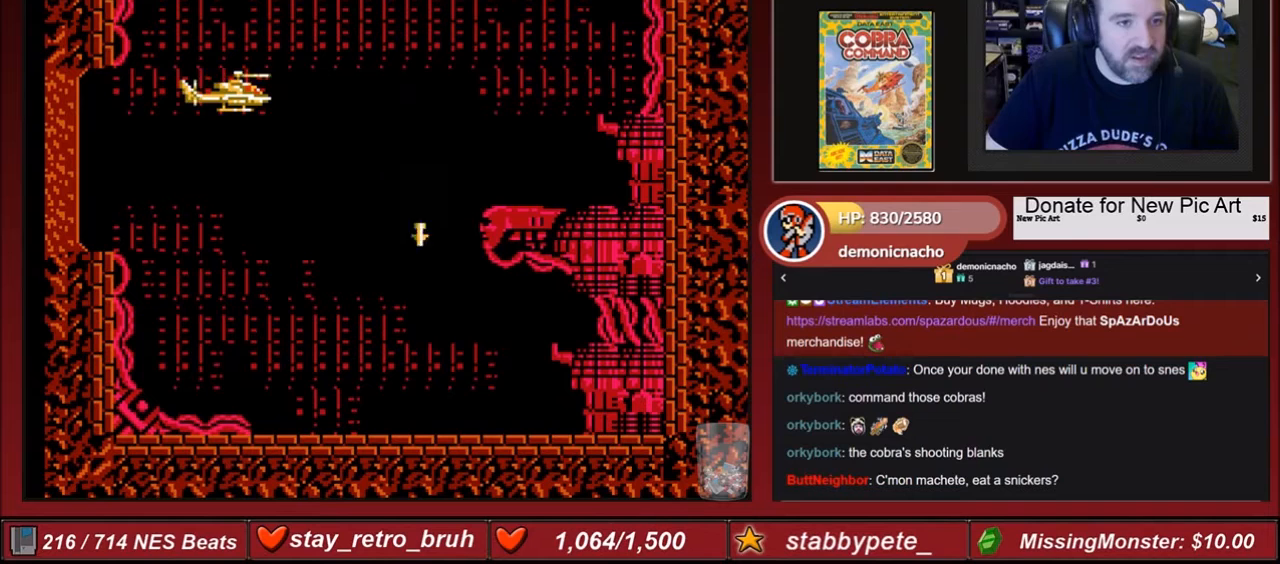
{"buttons": [], "events": []}
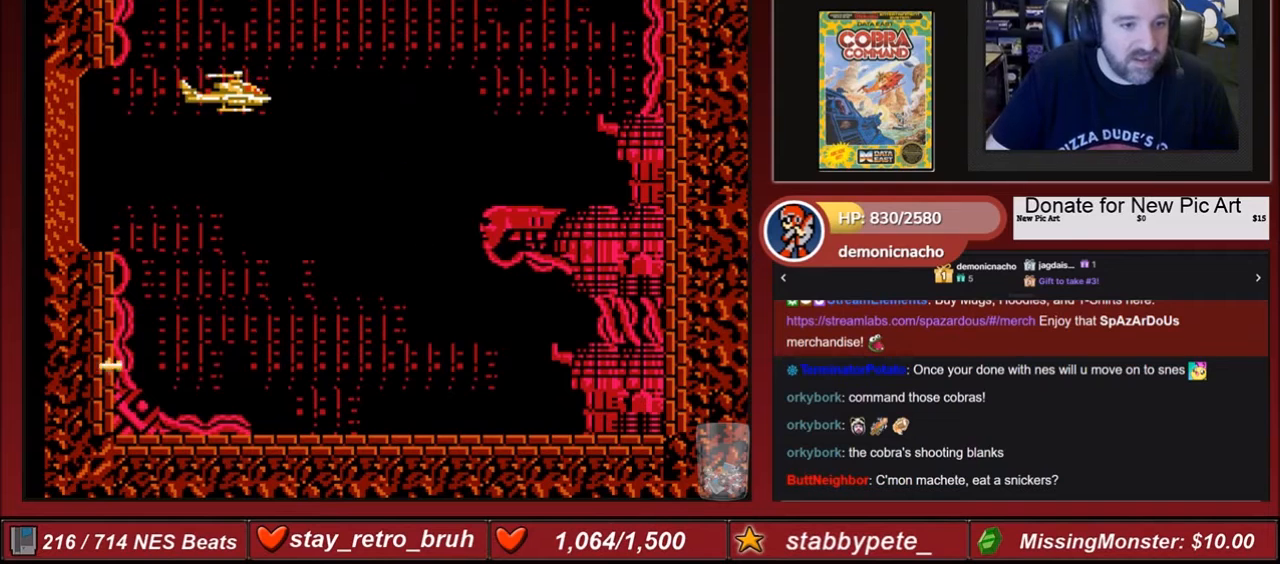
{"buttons": ["A", "B"], "events": [[200, "A", "down"], [367, "B", "down"]]}
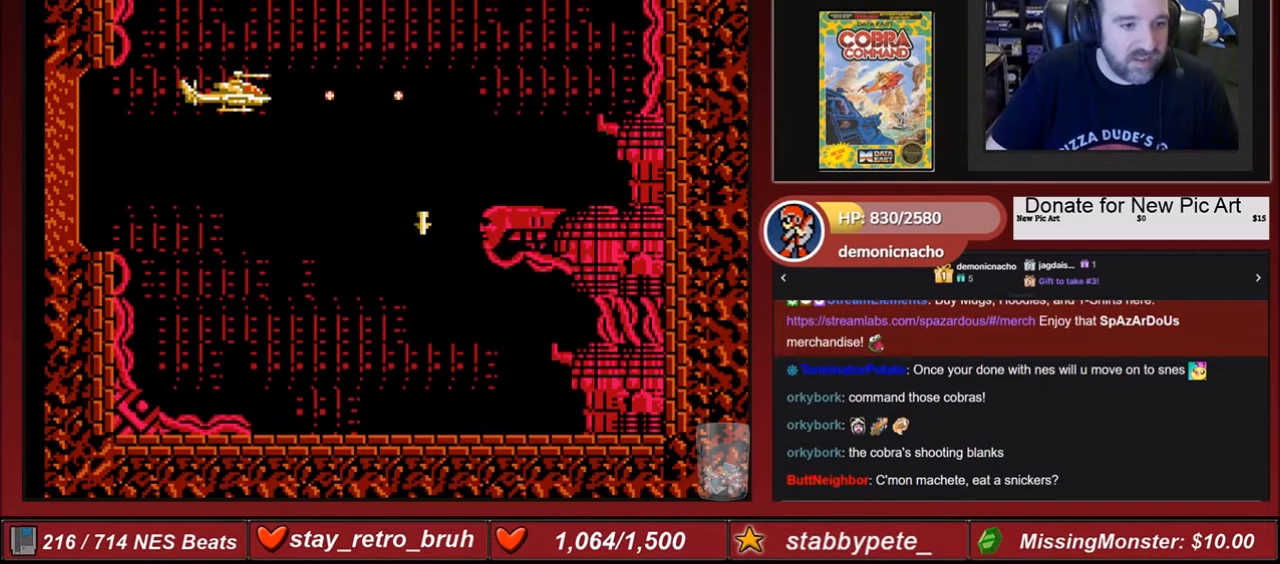
{"buttons": [], "events": [[401, "A", "up"], [401, "B", "up"]]}
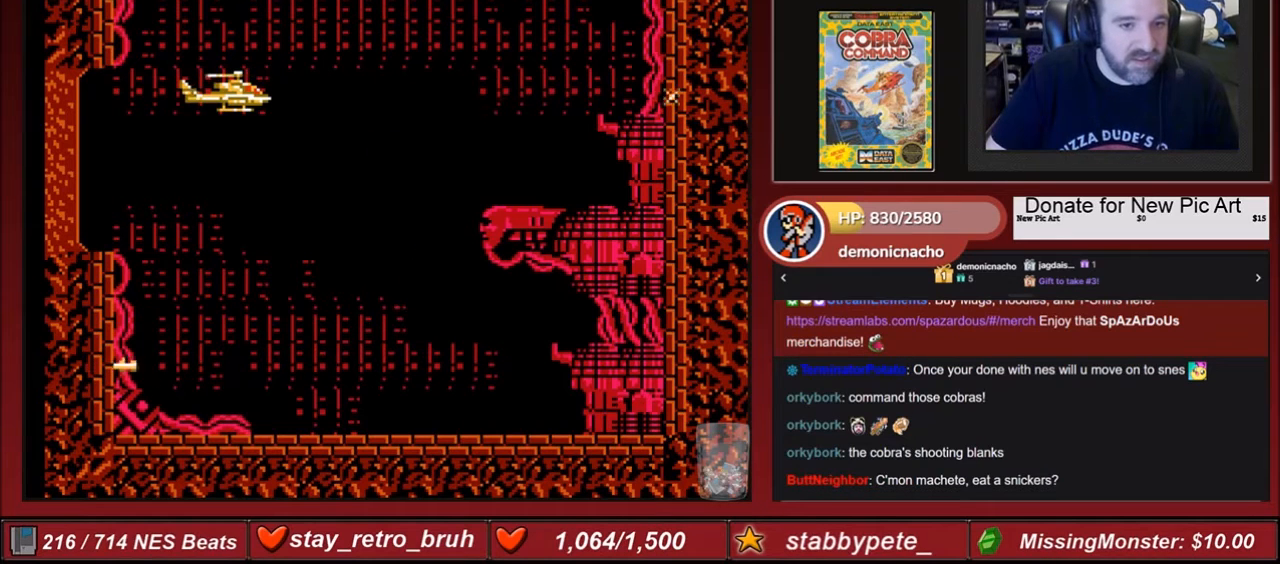
{"buttons": ["DPAD_UP"], "events": [[267, "A", "down"], [267, "B", "down"], [500, "A", "up"], [500, "B", "up"], [500, "DPAD_UP", "down"]]}
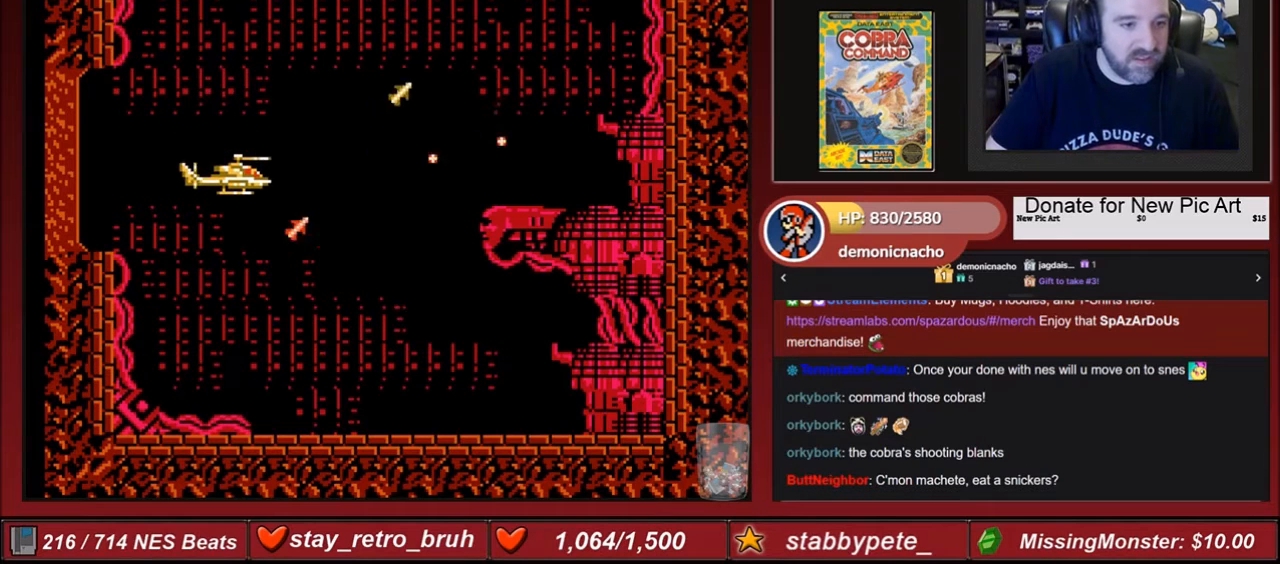
{"buttons": ["A", "B"], "events": [[101, "DPAD_UP", "up"], [367, "A", "down"], [401, "B", "down"]]}
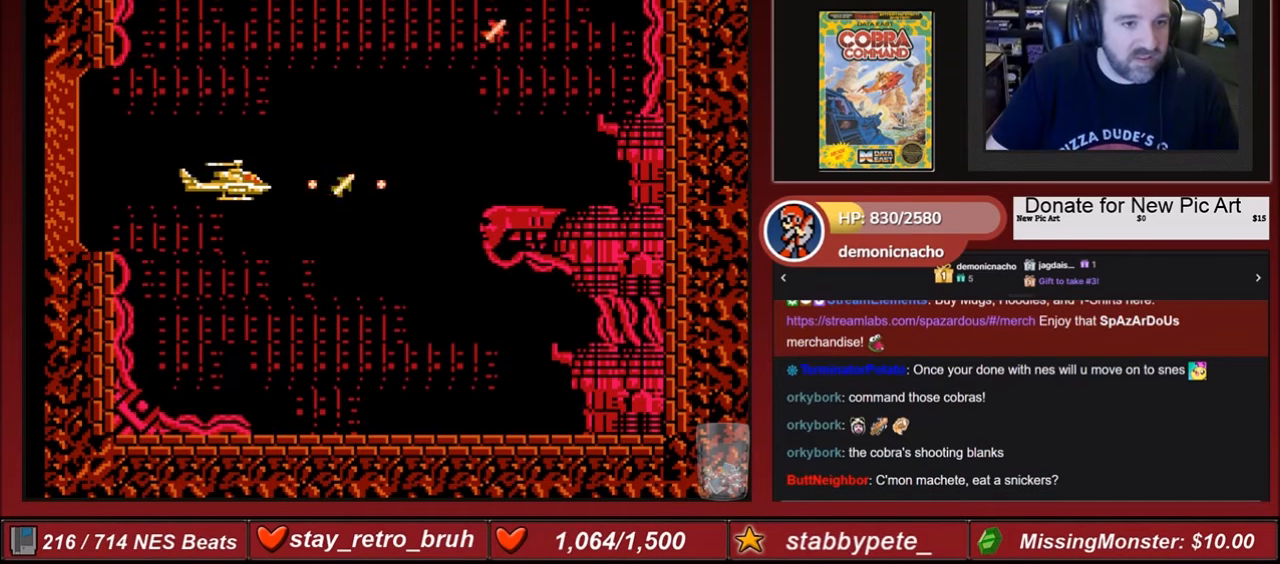
{"buttons": ["A", "B"], "events": []}
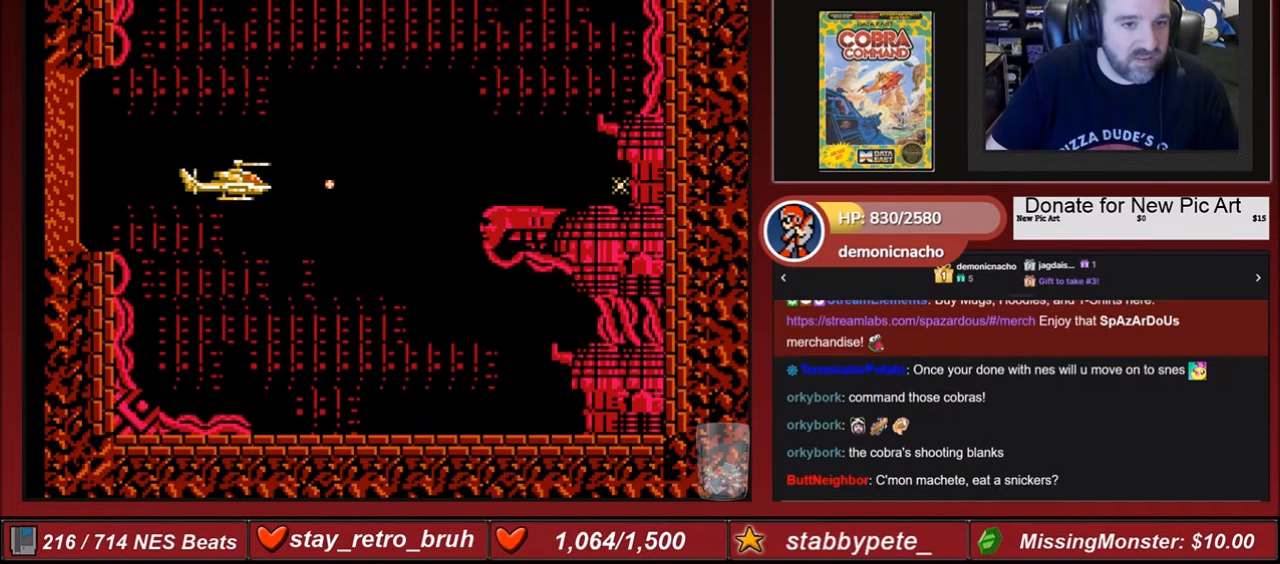
{"buttons": [], "events": [[267, "B", "up"], [334, "A", "up"]]}
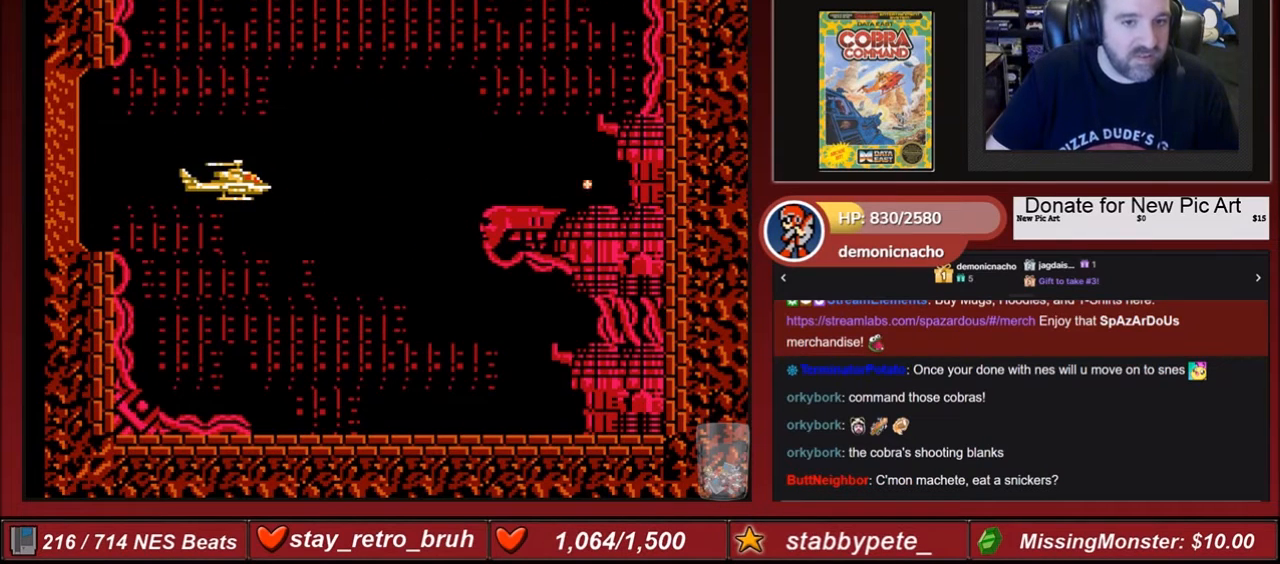
{"buttons": ["A", "B"], "events": [[200, "A", "down"], [200, "B", "down"], [267, "A", "up"], [367, "A", "down"]]}
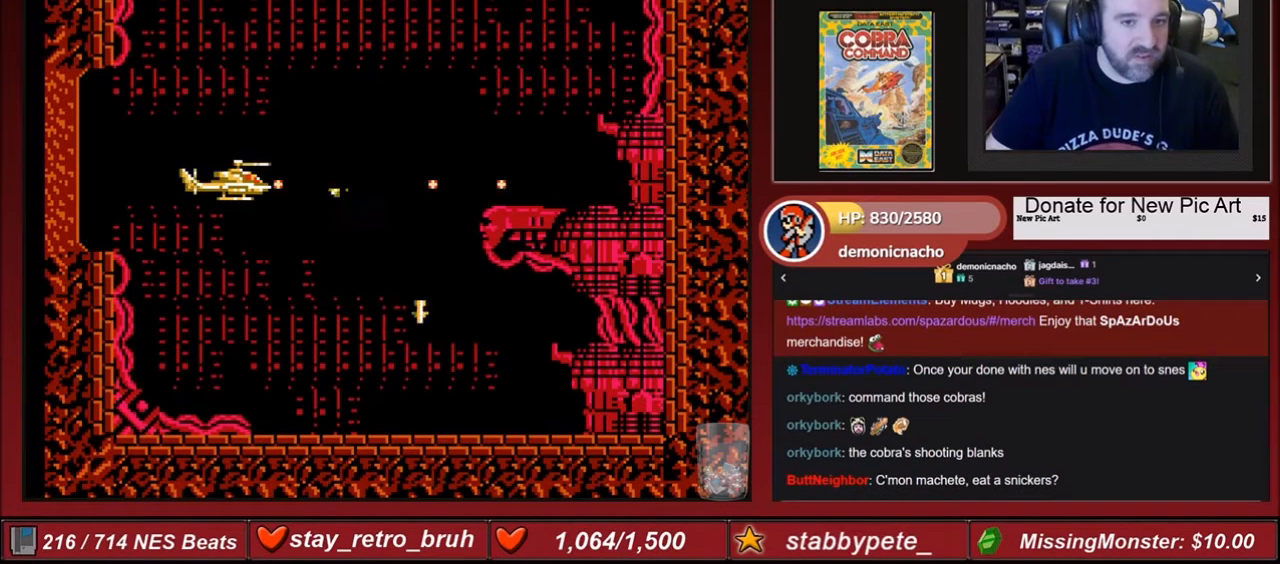
{"buttons": ["A", "B"], "events": [[67, "A", "up"], [201, "A", "down"], [334, "A", "up"], [434, "A", "down"]]}
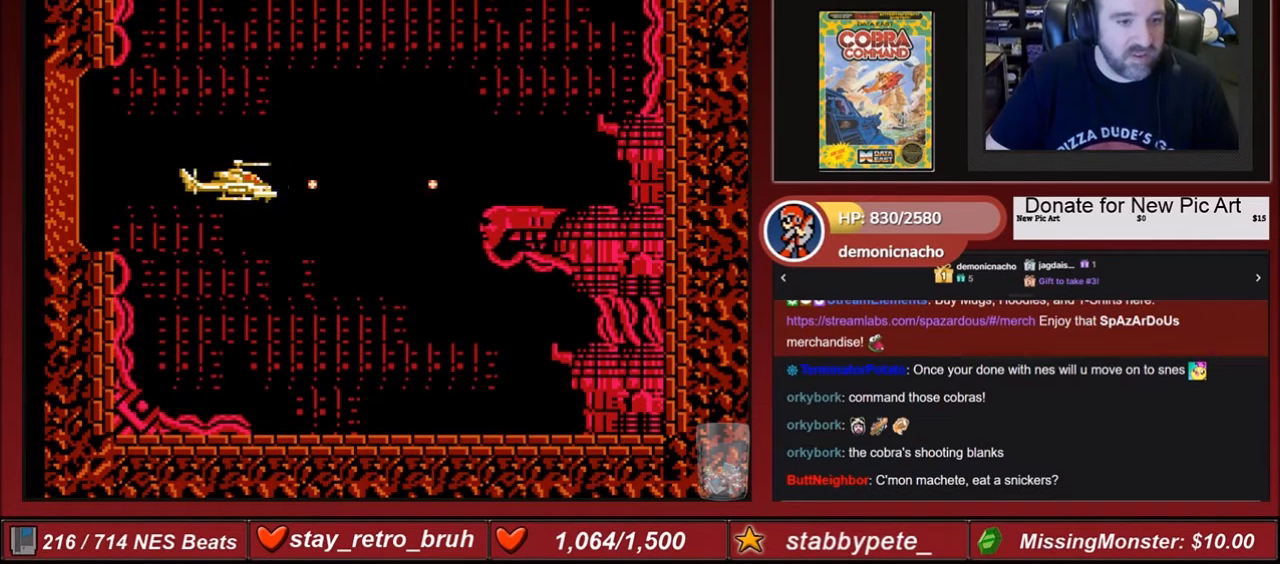
{"buttons": ["A", "B"], "events": [[67, "A", "up"], [167, "DPAD_UP", "down"], [200, "A", "down"], [234, "DPAD_UP", "up"], [267, "A", "up"], [400, "A", "down"]]}
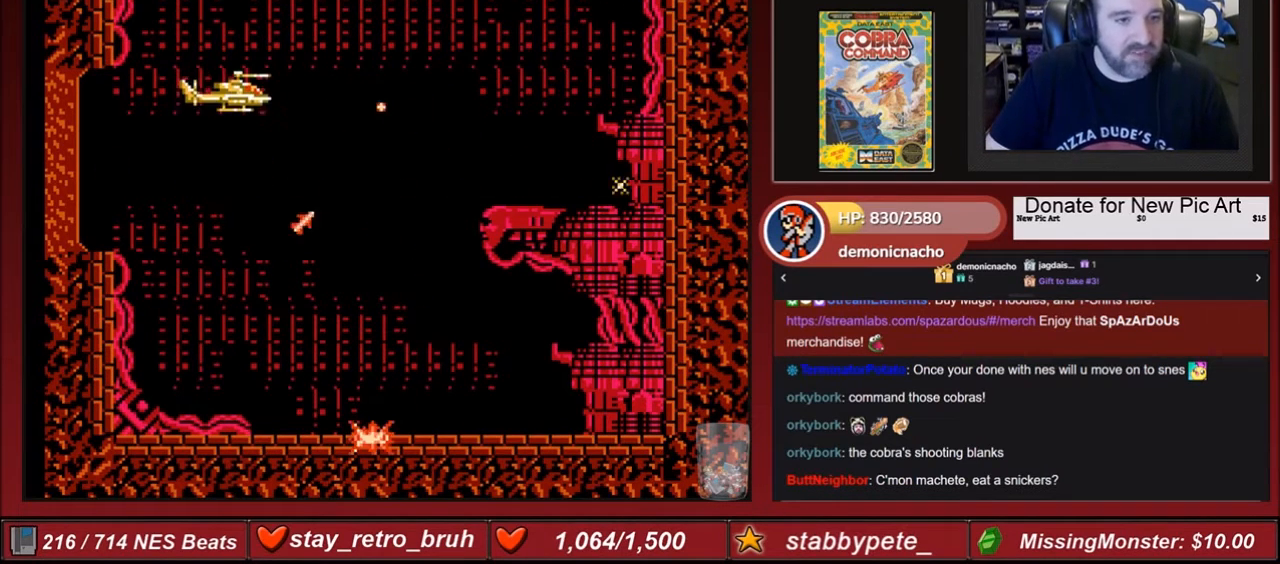
{"buttons": ["A", "B"], "events": [[34, "A", "up"], [101, "A", "down"], [234, "A", "up"], [367, "A", "down"]]}
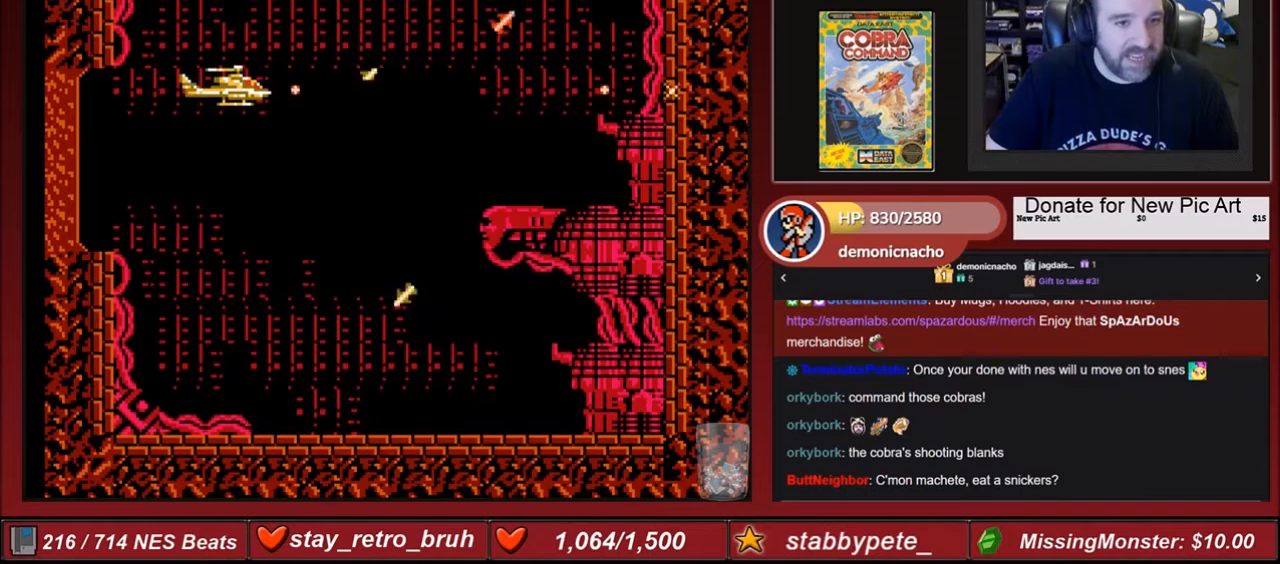
{"buttons": ["A", "B"], "events": [[33, "A", "up"], [167, "A", "down"], [267, "A", "up"], [400, "A", "down"]]}
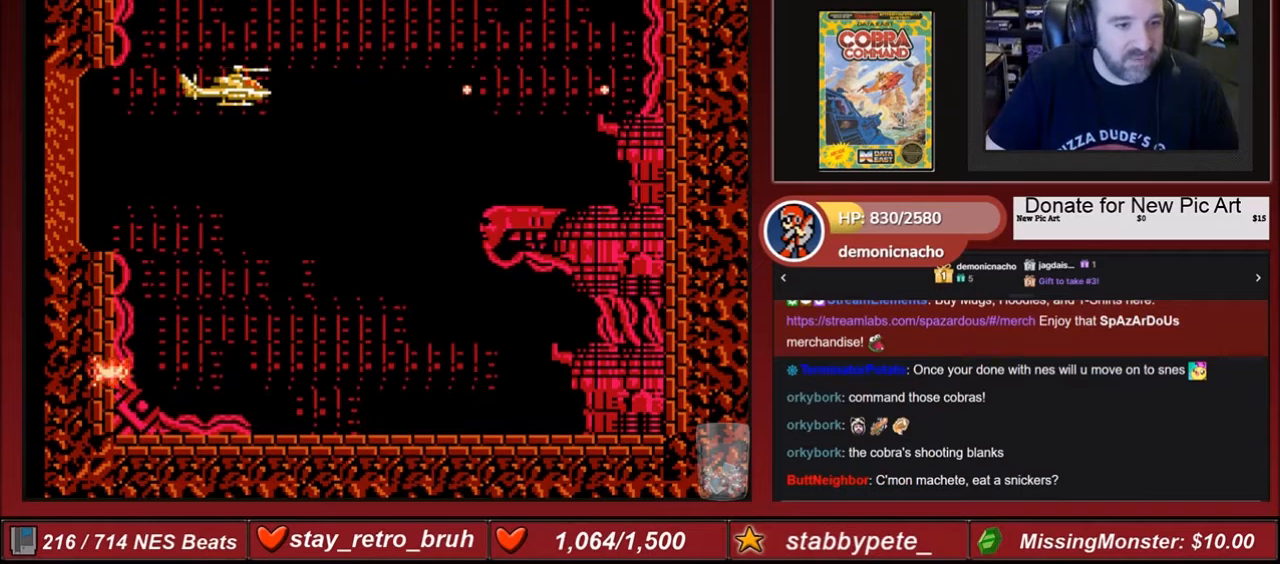
{"buttons": ["B"], "events": [[201, "A", "up"], [267, "A", "down"], [367, "B", "up"], [434, "B", "down"], [501, "A", "up"]]}
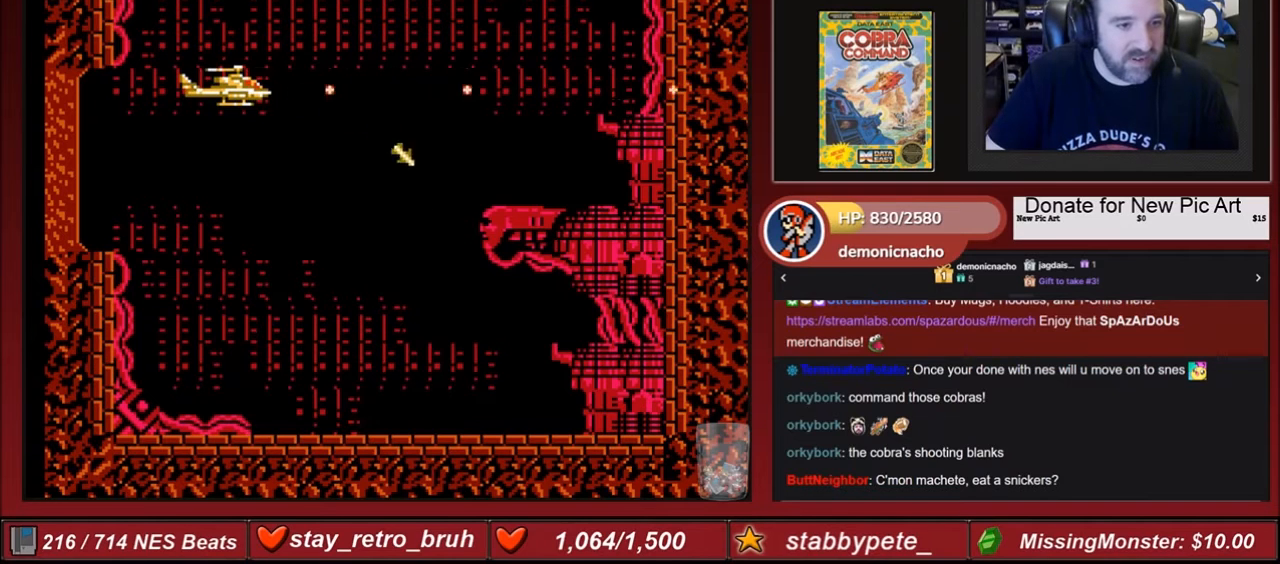
{"buttons": ["A", "B"], "events": [[67, "A", "down"], [100, "B", "up"], [200, "B", "down"], [234, "A", "up"], [367, "A", "down"]]}
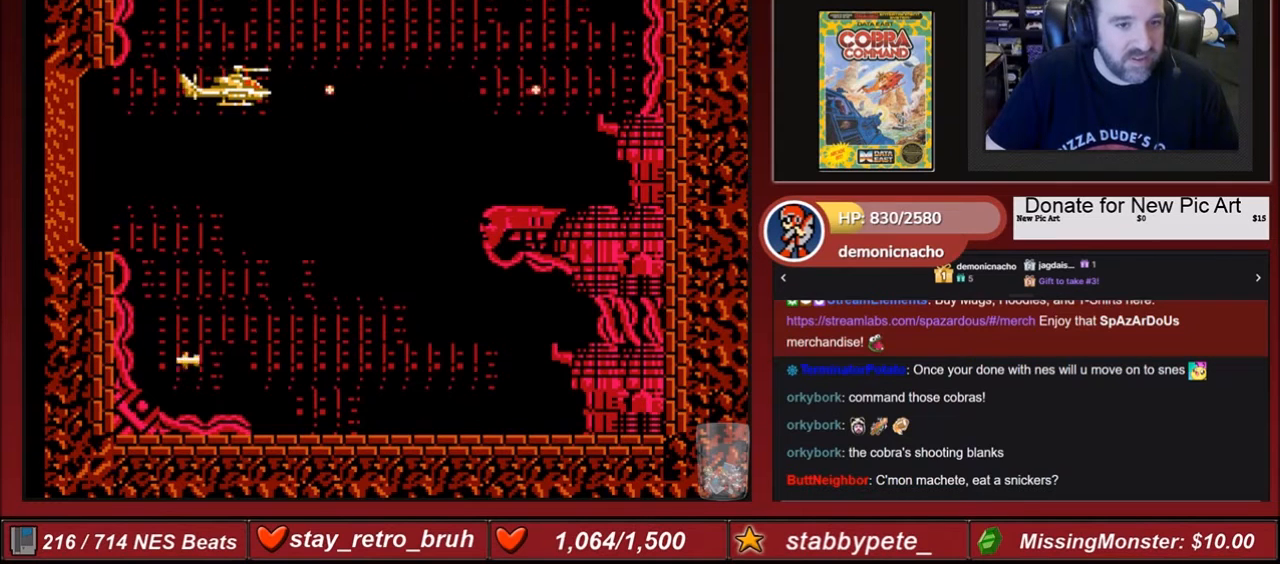
{"buttons": ["A", "B"], "events": [[67, "A", "up"], [201, "A", "down"], [201, "B", "up"], [267, "B", "down"], [334, "A", "up"], [401, "A", "down"], [434, "B", "up"], [501, "B", "down"]]}
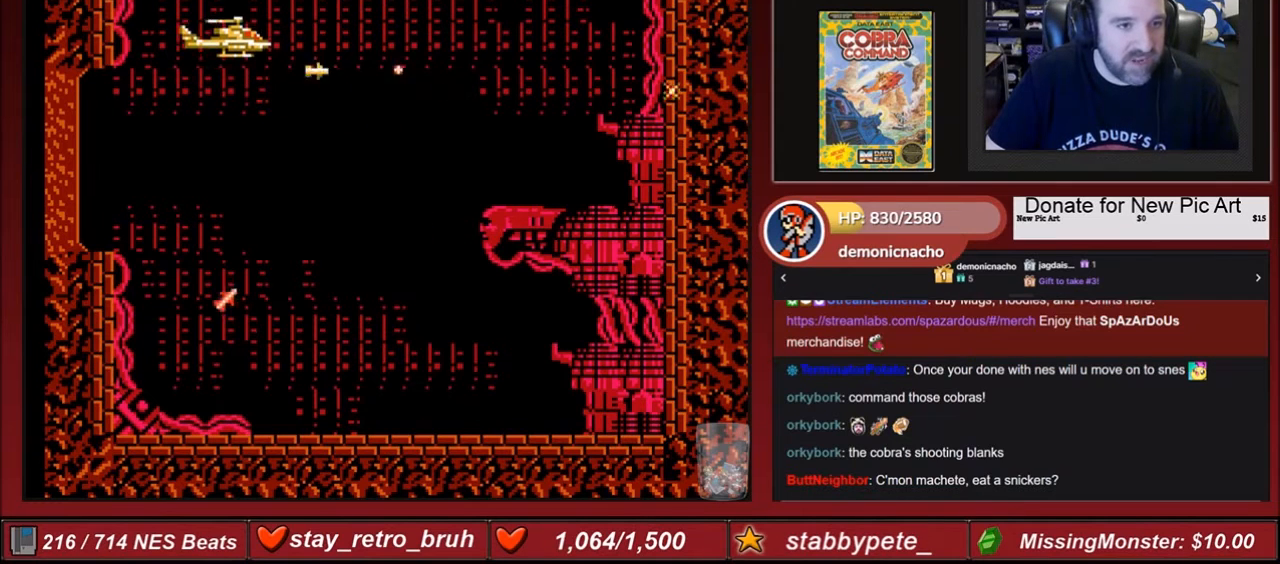
{"buttons": ["A", "B"], "events": [[100, "A", "up"], [200, "A", "down"], [334, "A", "up"], [400, "A", "down"]]}
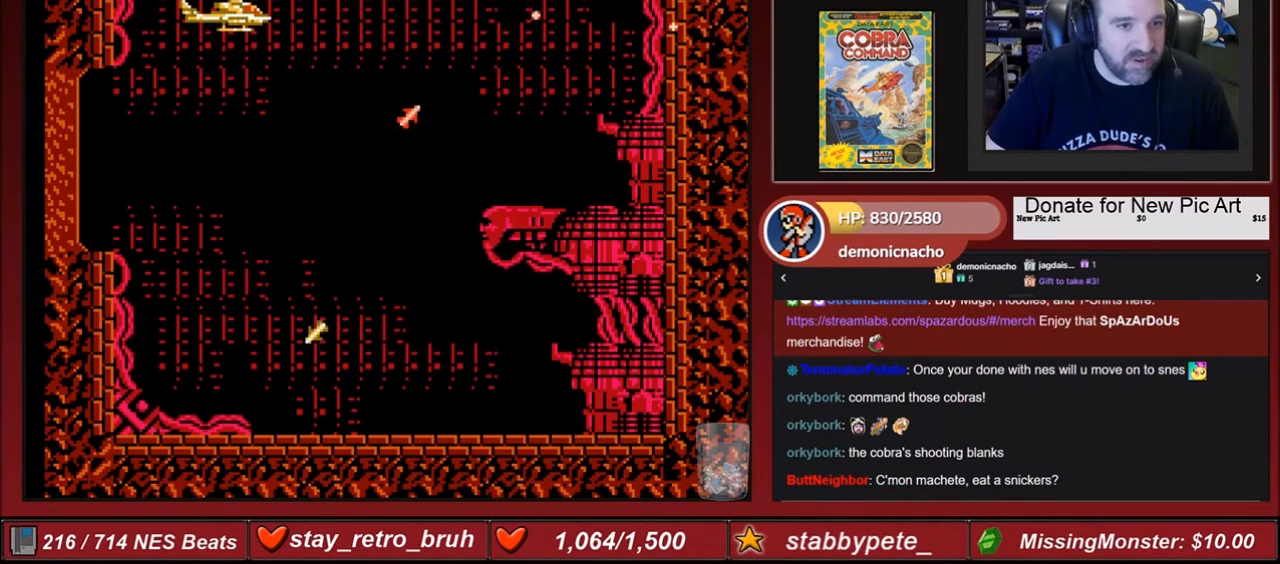
{"buttons": ["A", "B"], "events": [[100, "A", "up"], [234, "A", "down"], [334, "A", "up"], [434, "A", "down"]]}
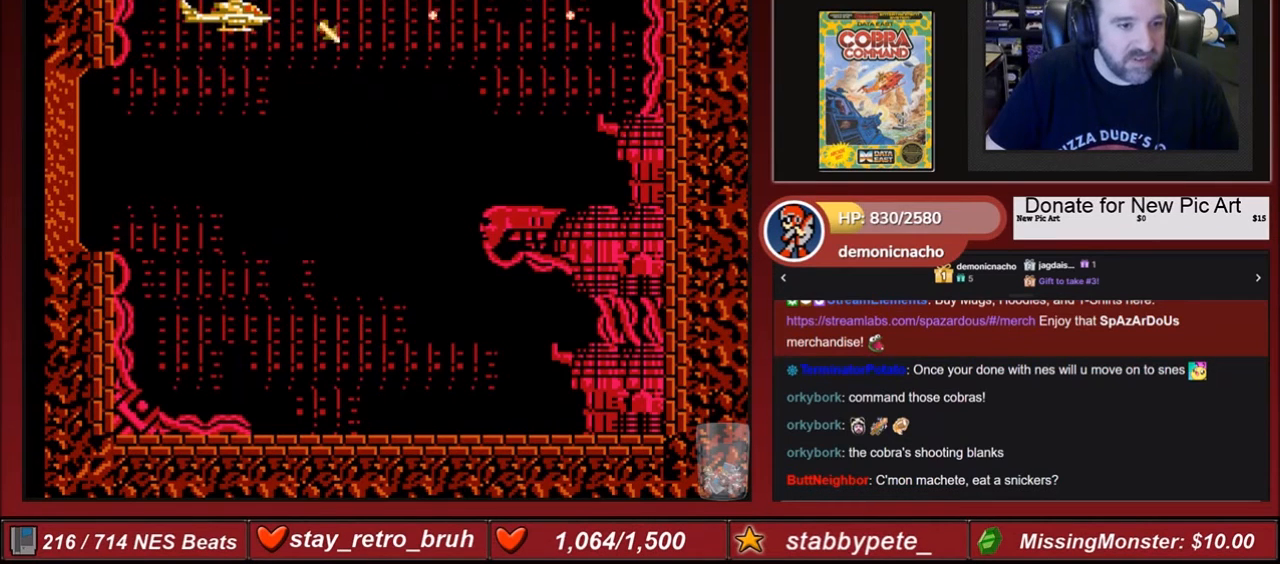
{"buttons": [], "events": [[133, "B", "up"], [467, "A", "up"]]}
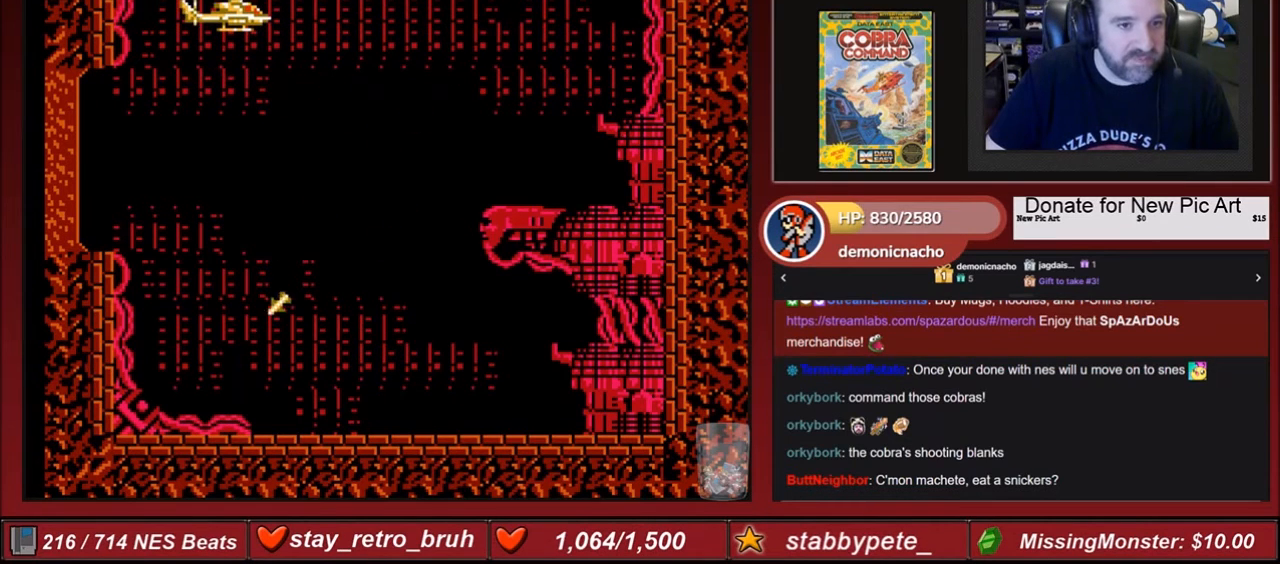
{"buttons": ["A", "B"], "events": [[100, "B", "down"], [434, "A", "down"]]}
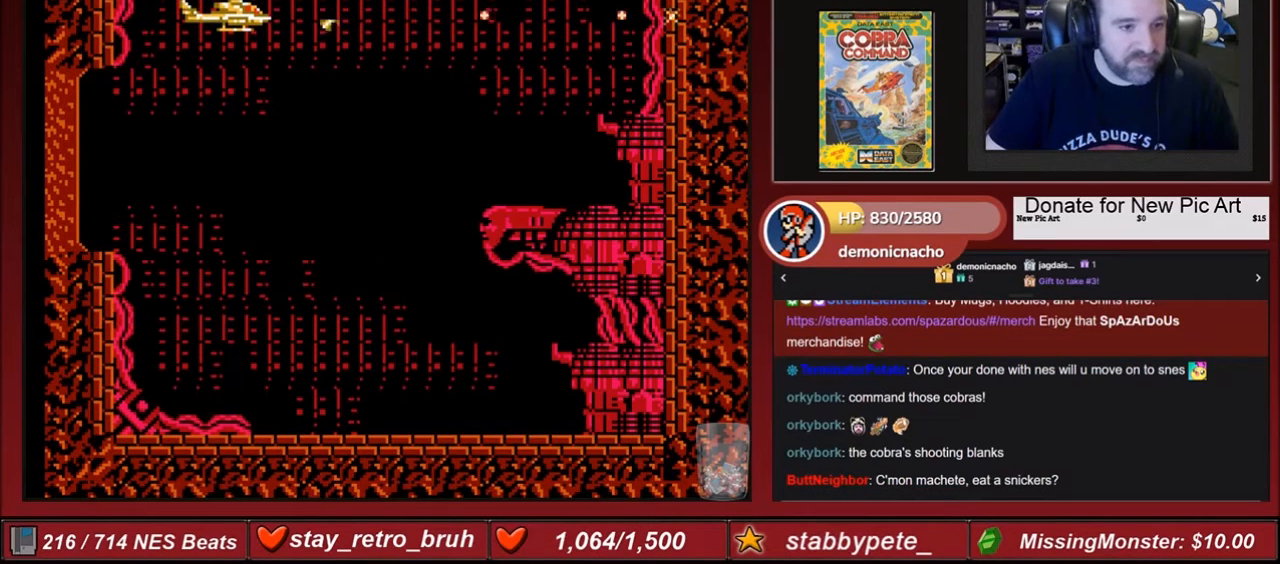
{"buttons": ["B"], "events": [[66, "A", "up"], [166, "A", "down"], [266, "A", "up"], [400, "A", "down"], [433, "DPAD_DOWN", "down"], [467, "DPAD_DOWN", "up"], [500, "A", "up"]]}